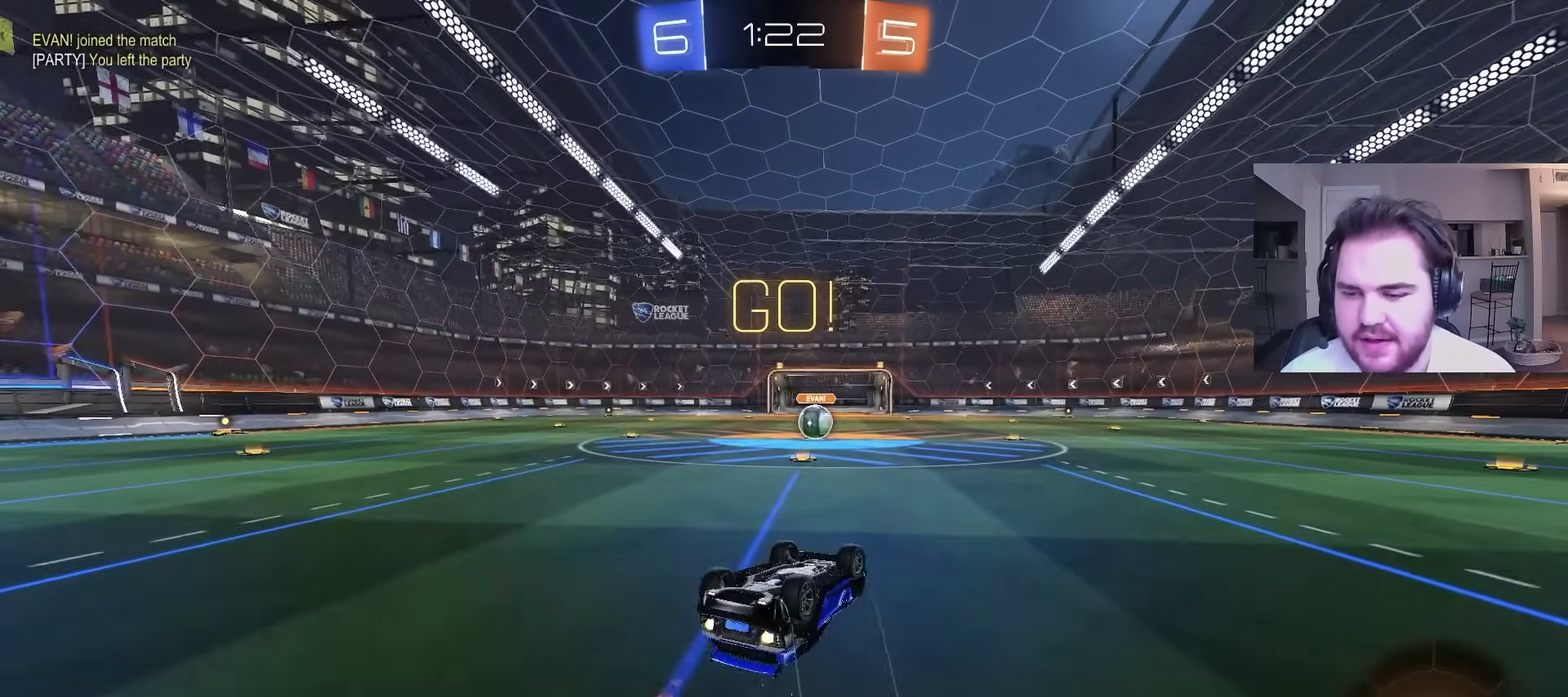
Gameplay with a controller (PlayStation layout); each line is a JSON object with the inputs held at the frame after it. "events" lists button and stick changes between this image and that frame as [ms after this image, input, new state], when the widget could be followed in between. Not read: R1.
{"buttons": ["R2"], "left_stick": "center", "right_stick": "center", "events": [[117, "TRIANGLE", "up"], [250, "CIRCLE", "up"], [350, "left_stick", "center"], [367, "L1", "up"]]}
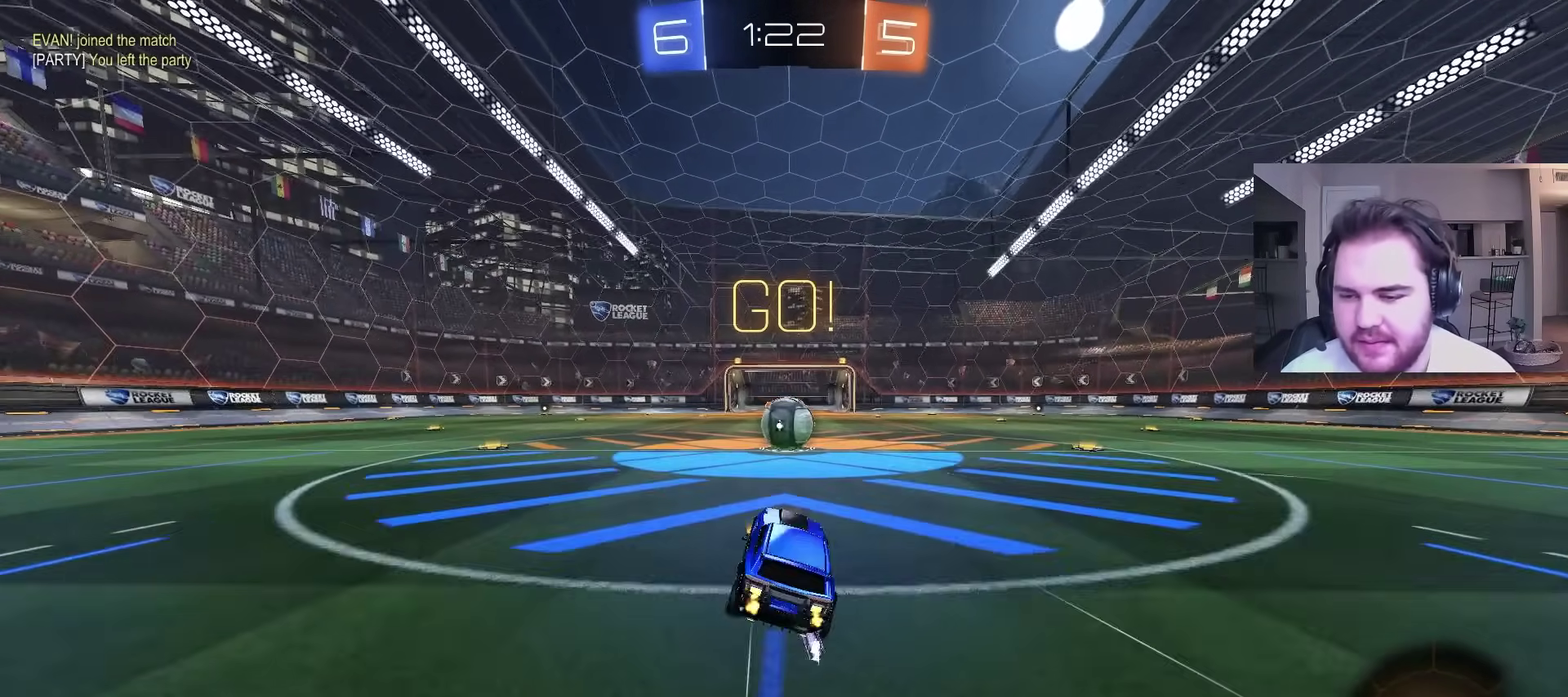
{"buttons": ["R2"], "left_stick": "up-left", "right_stick": "center", "events": [[250, "left_stick", "up"], [300, "CROSS", "down"], [367, "CROSS", "up"], [450, "left_stick", "up-left"]]}
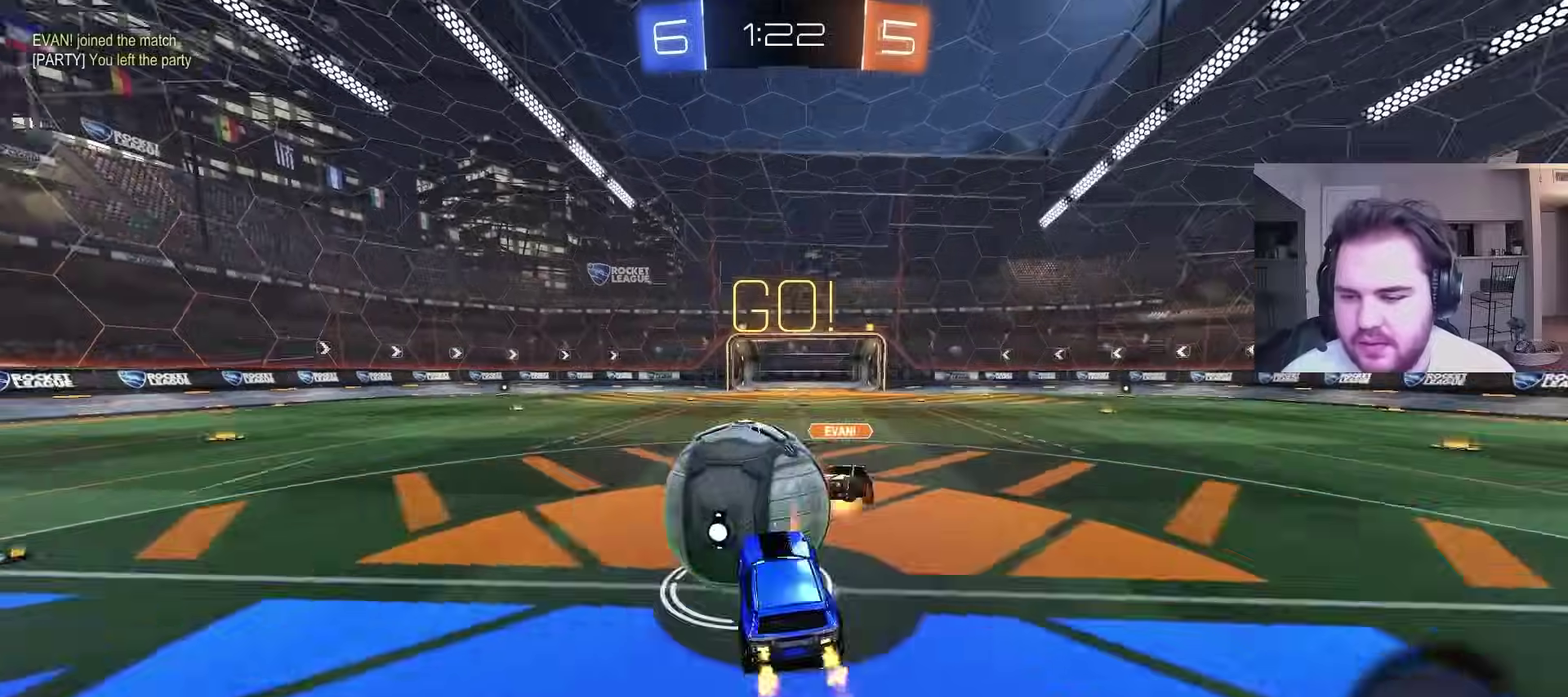
{"buttons": ["R2"], "left_stick": "up", "right_stick": "center", "events": [[117, "left_stick", "up"], [217, "L1", "down"], [283, "left_stick", "up-right"], [333, "left_stick", "right"], [350, "L1", "up"], [467, "left_stick", "up"]]}
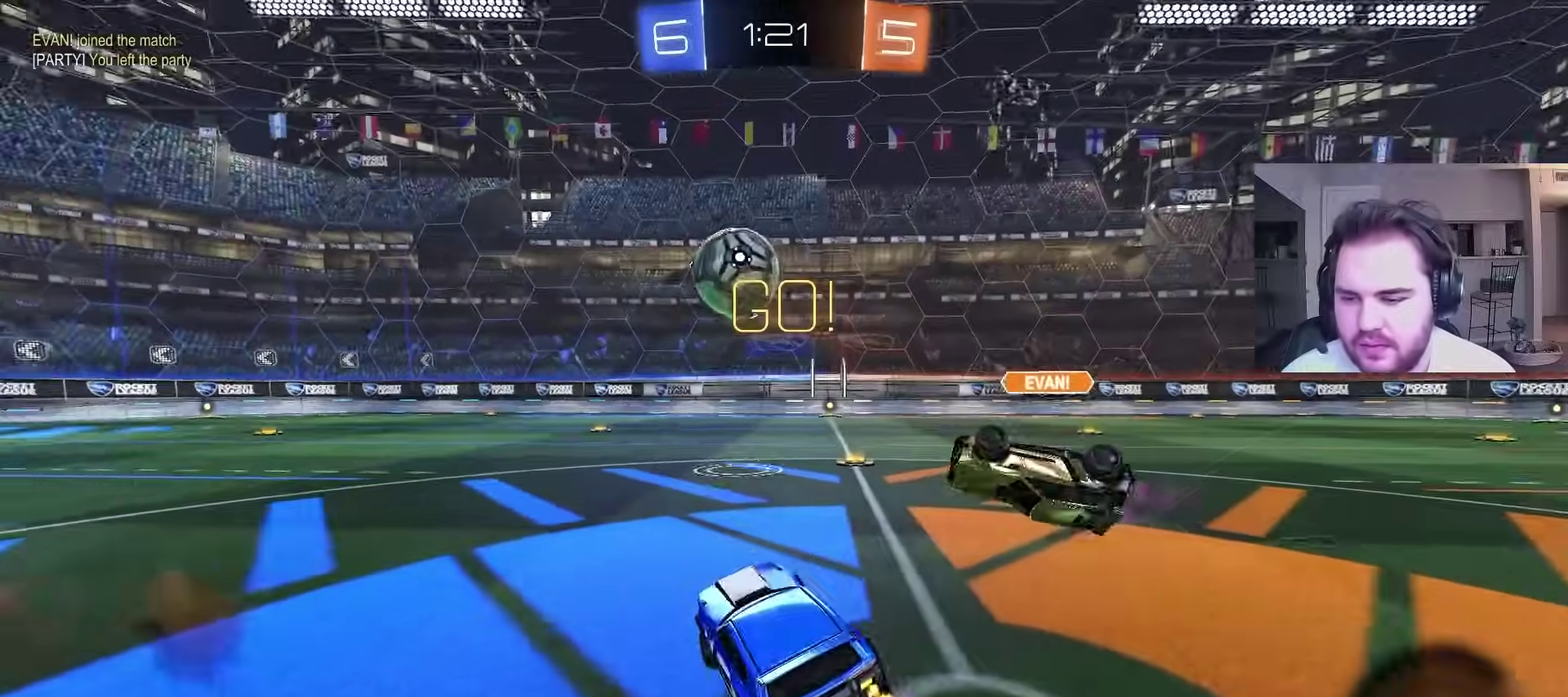
{"buttons": ["CIRCLE", "R2"], "left_stick": "right", "right_stick": "center", "events": [[33, "CROSS", "down"], [117, "left_stick", "right"], [150, "CIRCLE", "down"], [167, "CROSS", "up"], [367, "left_stick", "center"], [500, "left_stick", "right"]]}
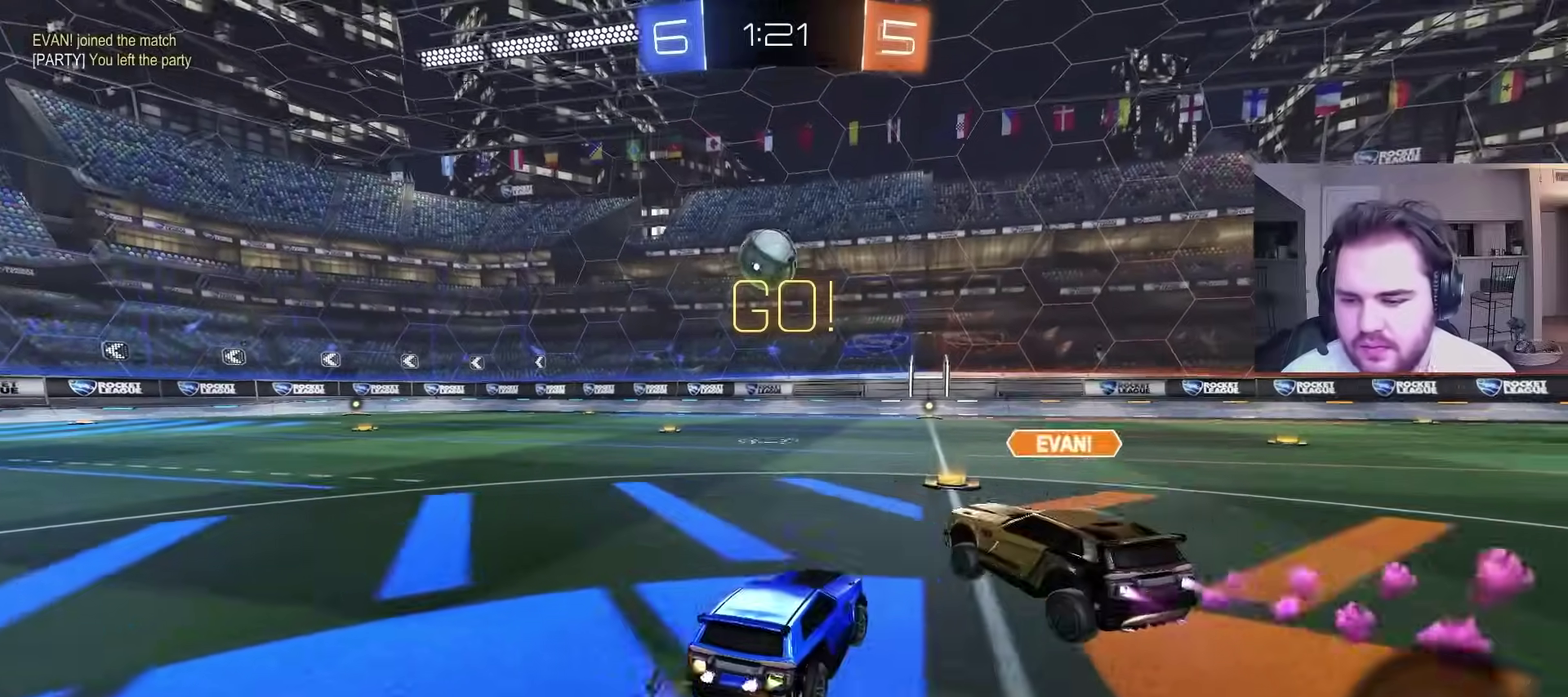
{"buttons": ["CIRCLE", "R2"], "left_stick": "down-right", "right_stick": "center", "events": [[100, "CROSS", "down"], [117, "L1", "down"], [133, "left_stick", "up"], [150, "CROSS", "up"], [200, "CROSS", "down"], [250, "left_stick", "down"], [317, "left_stick", "down-right"], [333, "L1", "up"], [367, "CROSS", "up"]]}
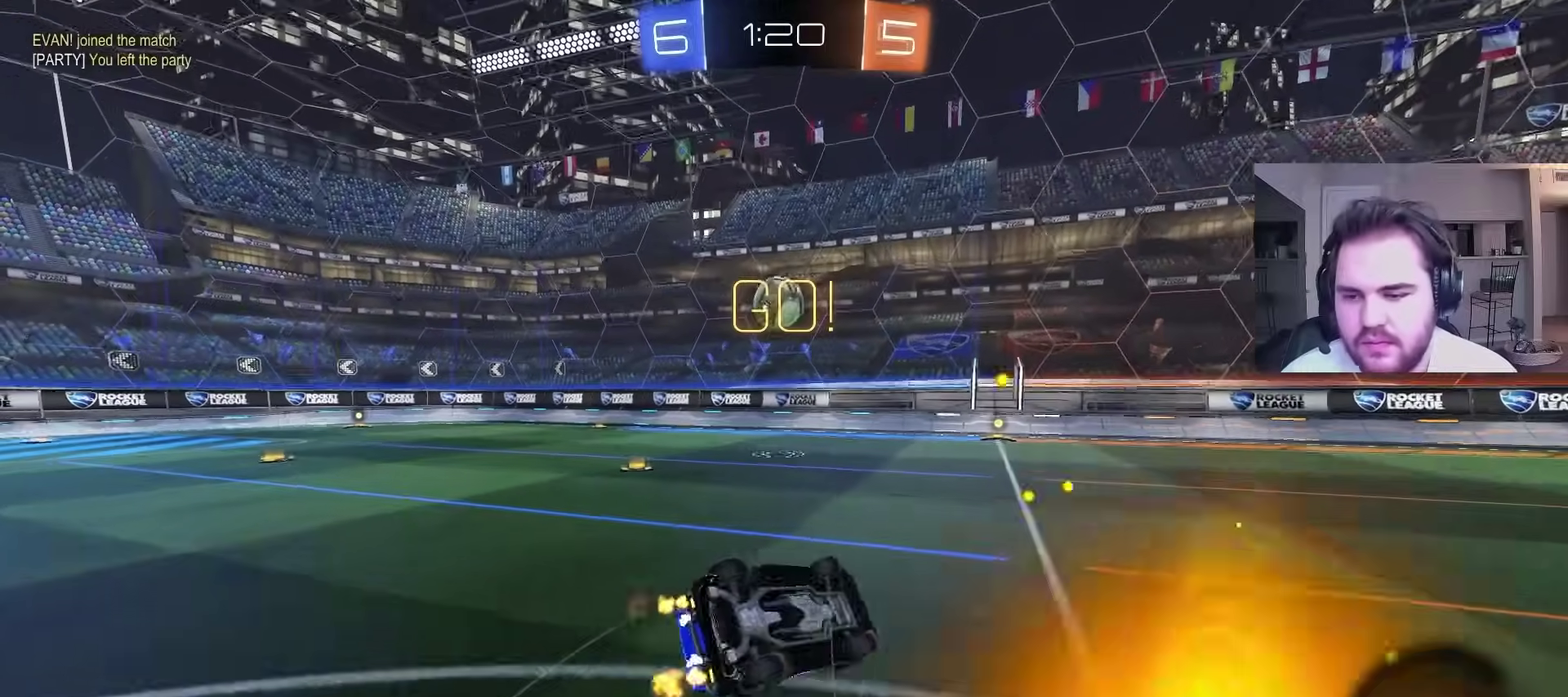
{"buttons": ["R2"], "left_stick": "center", "right_stick": "center", "events": [[150, "CIRCLE", "up"], [167, "L1", "down"], [167, "left_stick", "down-left"], [500, "L1", "up"], [500, "left_stick", "center"]]}
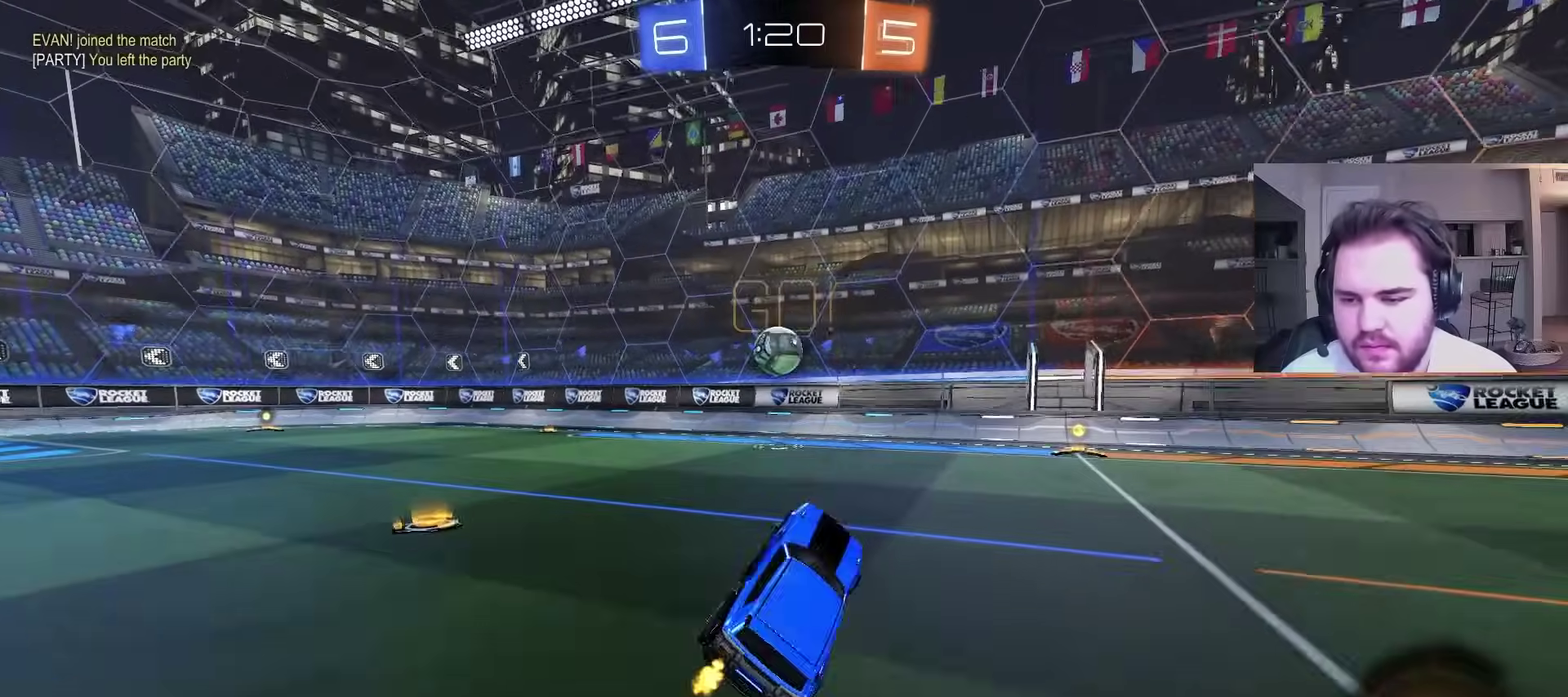
{"buttons": ["R2"], "left_stick": "up-right", "right_stick": "center", "events": [[33, "left_stick", "up-right"], [133, "left_stick", "center"], [167, "TRIANGLE", "down"], [300, "TRIANGLE", "up"], [333, "left_stick", "up-right"]]}
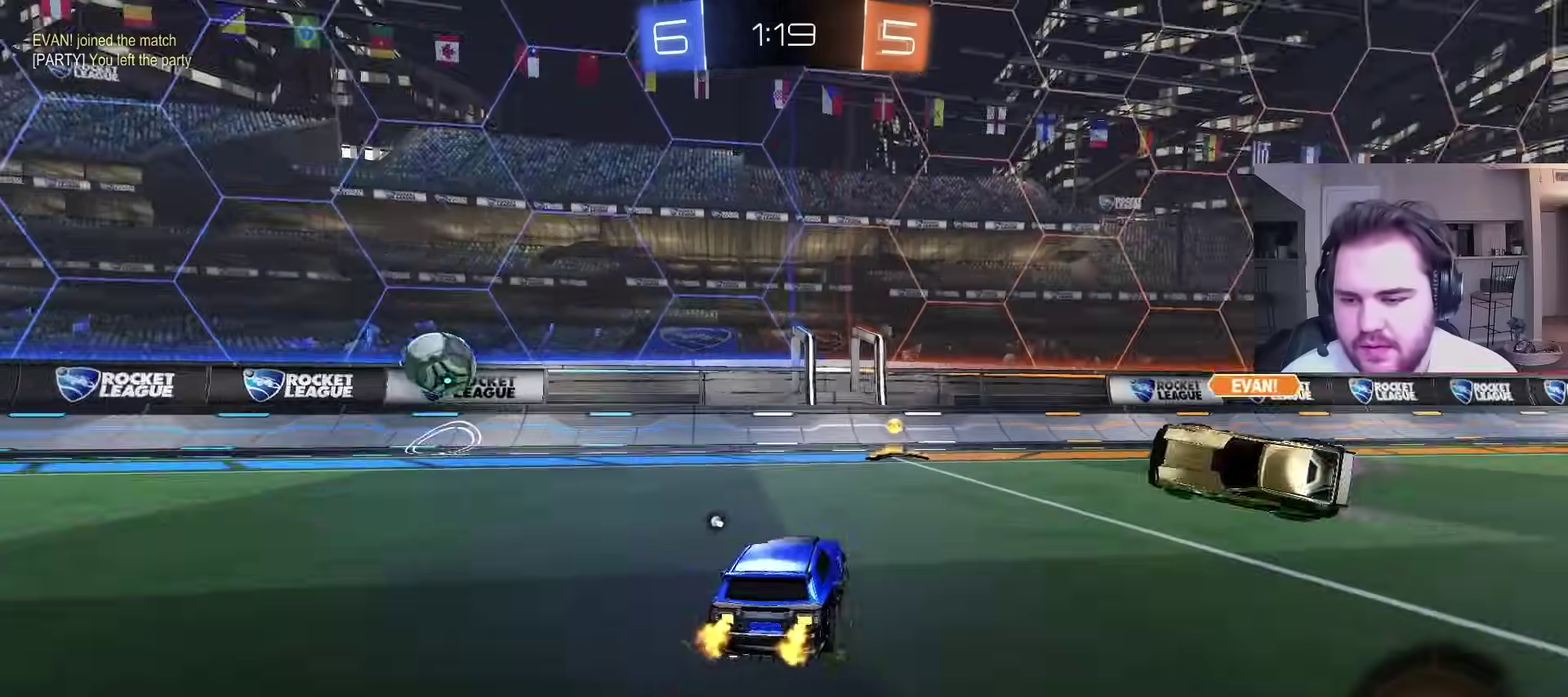
{"buttons": ["R2"], "left_stick": "up-left", "right_stick": "center", "events": [[83, "left_stick", "up-left"], [133, "L1", "down"], [167, "TRIANGLE", "down"], [250, "L1", "up"], [300, "TRIANGLE", "up"]]}
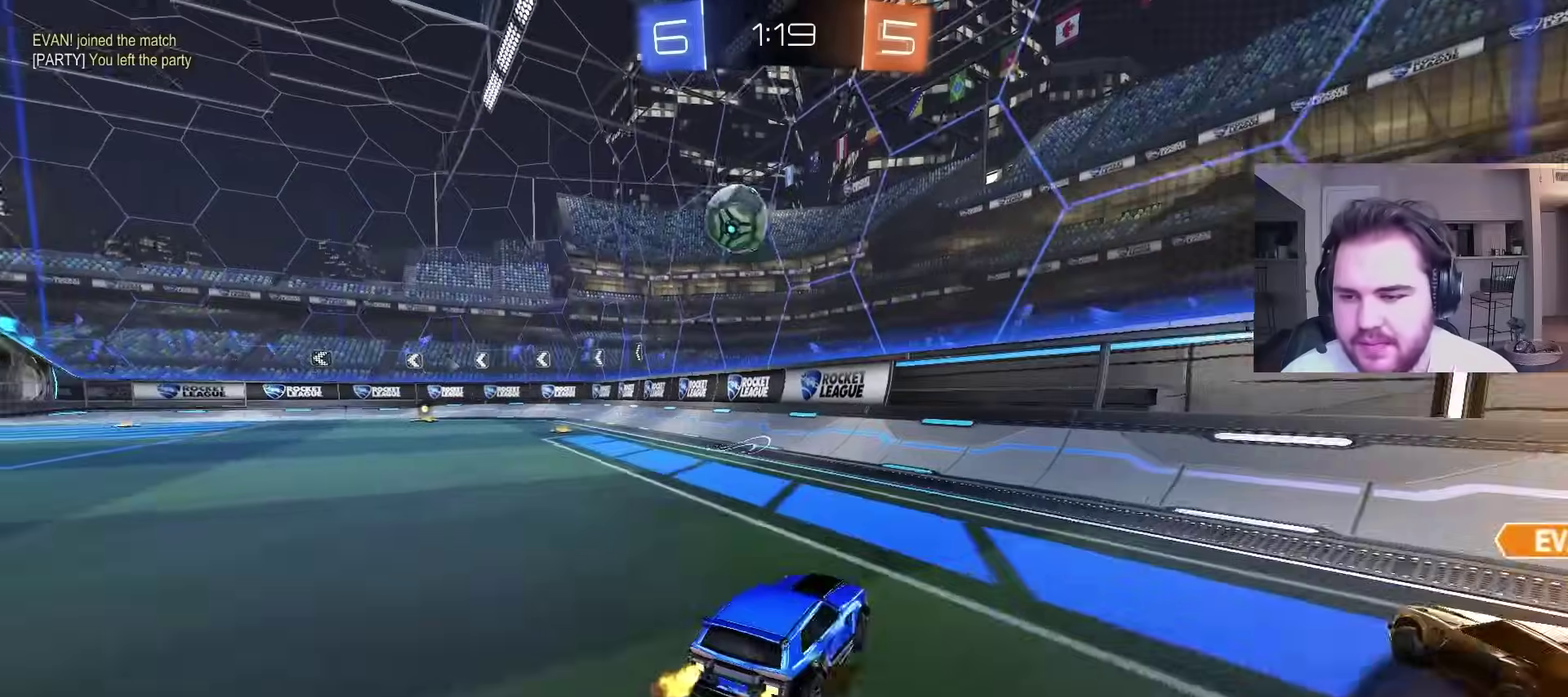
{"buttons": ["L1", "R2"], "left_stick": "up-left", "right_stick": "center", "events": [[183, "TRIANGLE", "down"], [283, "TRIANGLE", "up"], [300, "left_stick", "center"], [400, "CROSS", "down"], [483, "CROSS", "up"], [483, "L1", "down"], [483, "left_stick", "up-left"]]}
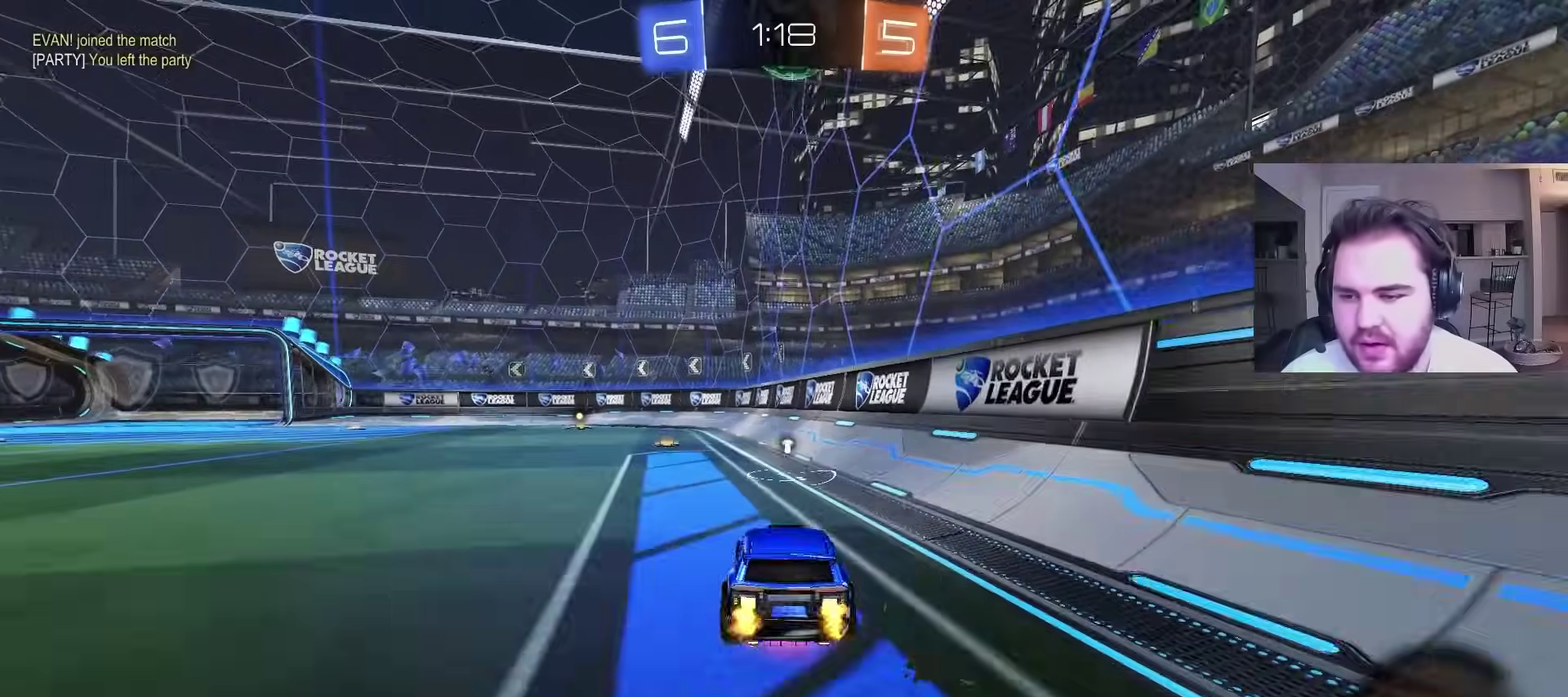
{"buttons": ["CIRCLE", "L1", "R2"], "left_stick": "left", "right_stick": "center"}
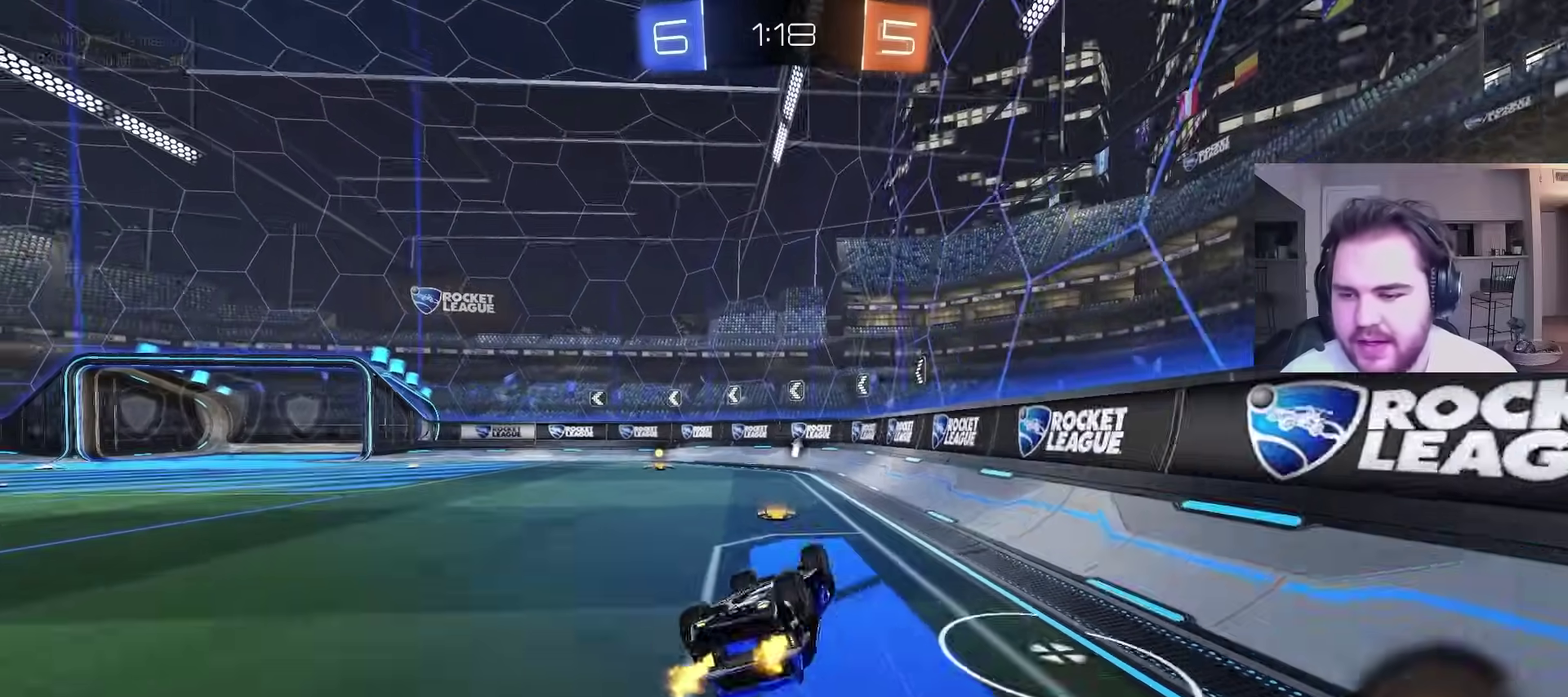
{"buttons": ["CIRCLE", "TRIANGLE", "R2"], "left_stick": "center", "right_stick": "center", "events": [[17, "left_stick", "down-left"], [267, "L1", "up"], [350, "left_stick", "center"], [400, "TRIANGLE", "down"]]}
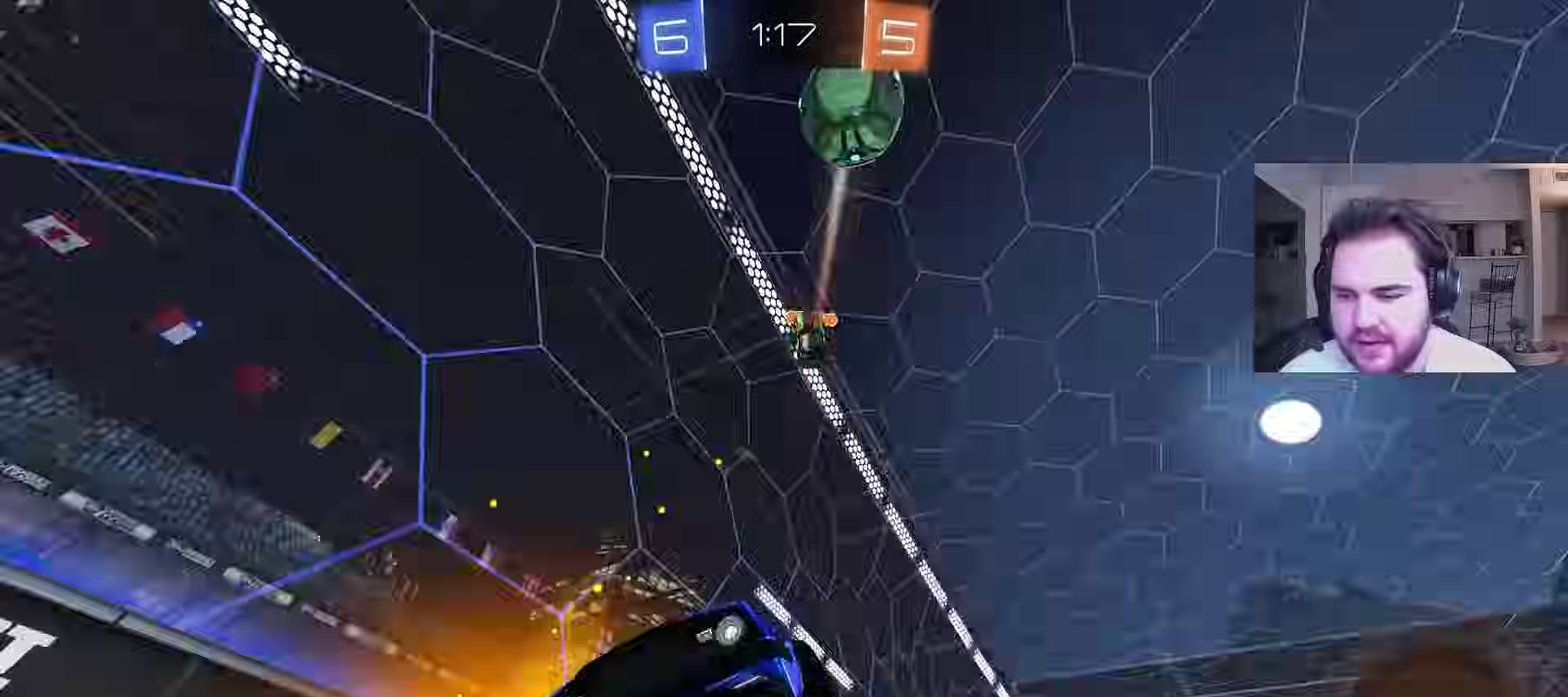
{"buttons": ["CIRCLE", "R2"], "left_stick": "left", "right_stick": "center", "events": [[33, "TRIANGLE", "up"], [317, "left_stick", "left"], [350, "TRIANGLE", "down"], [417, "TRIANGLE", "up"]]}
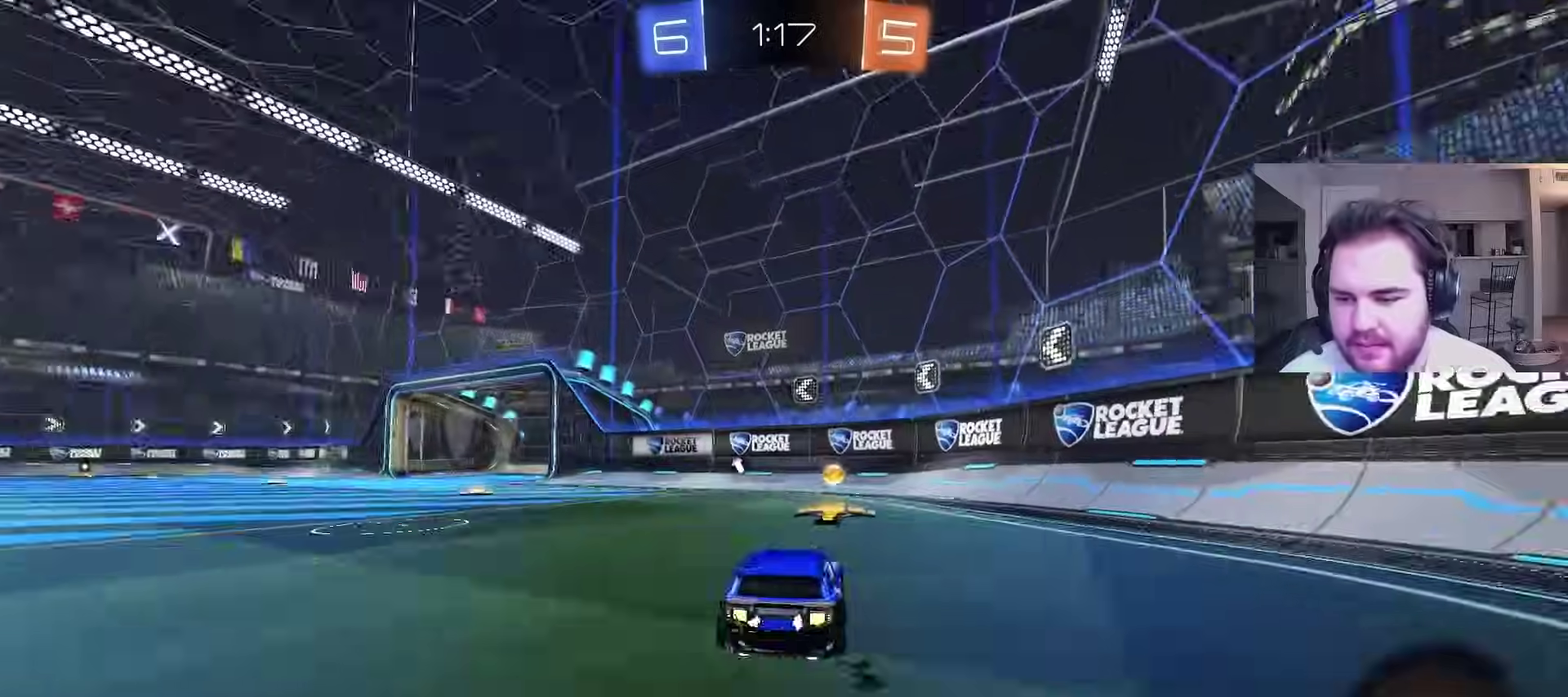
{"buttons": ["CIRCLE", "R2"], "left_stick": "left", "right_stick": "center", "events": [[17, "left_stick", "center"], [83, "TRIANGLE", "down"], [150, "left_stick", "left"], [183, "TRIANGLE", "up"]]}
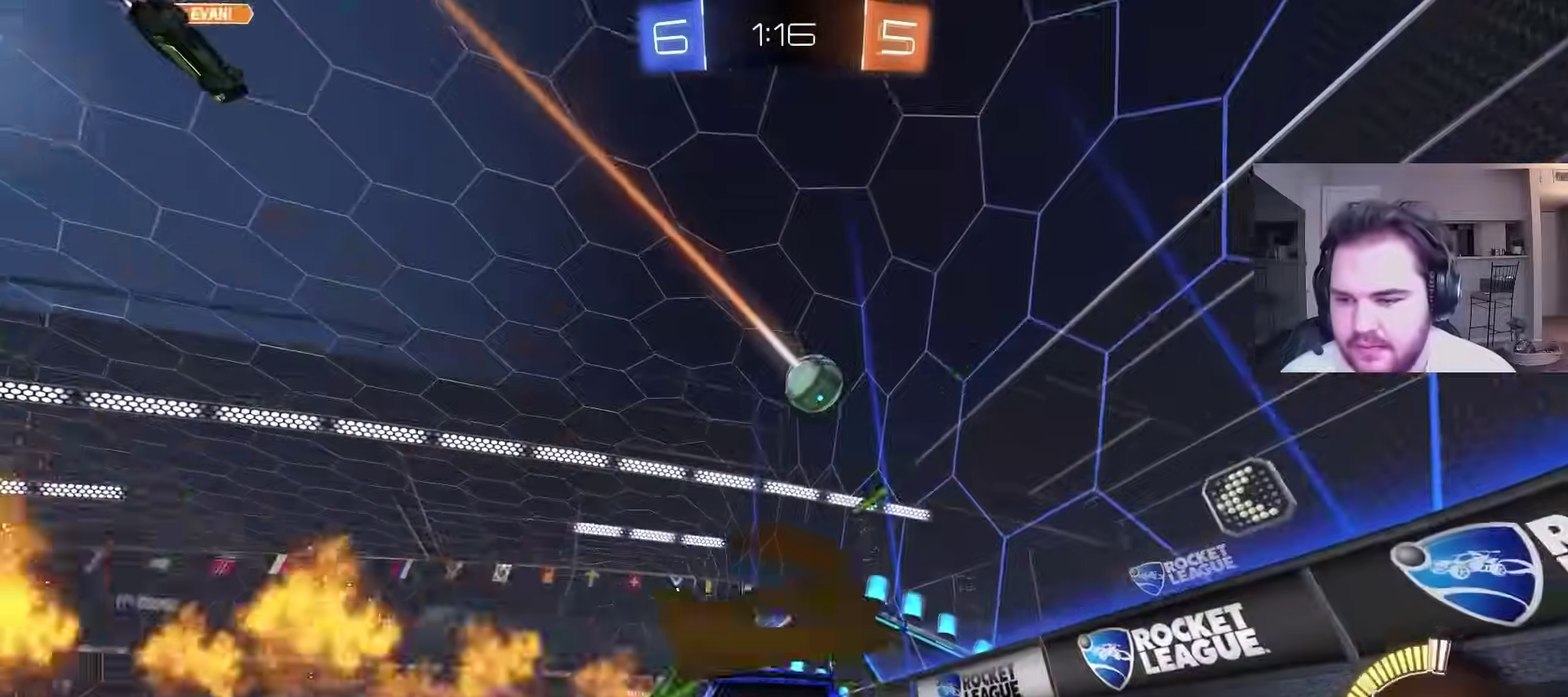
{"buttons": ["R2"], "left_stick": "center", "right_stick": "center", "events": [[50, "left_stick", "center"], [250, "CIRCLE", "up"]]}
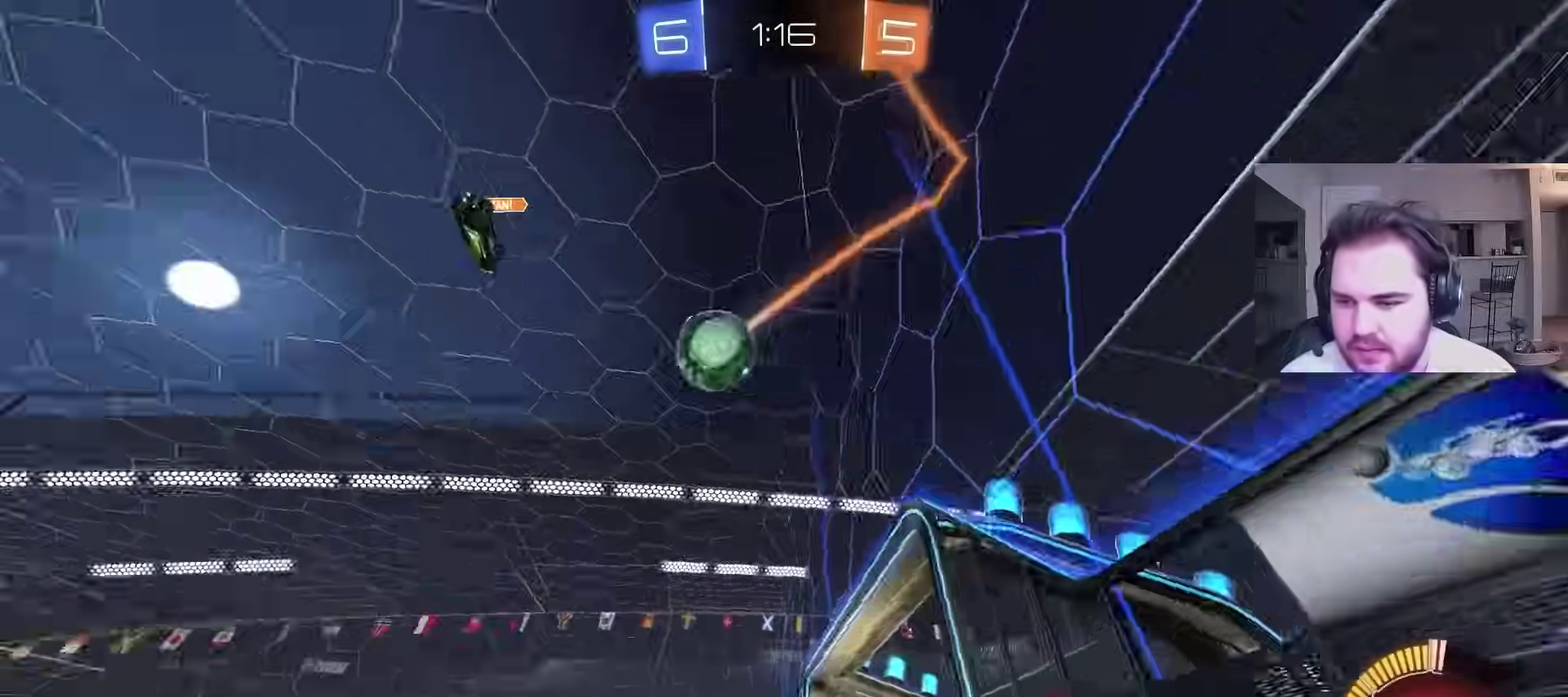
{"buttons": ["CROSS", "CIRCLE", "R2"], "left_stick": "up-left", "right_stick": "center", "events": [[50, "left_stick", "right"], [167, "left_stick", "center"], [233, "CROSS", "down"], [300, "left_stick", "up-right"], [417, "CIRCLE", "down"], [417, "CROSS", "up"], [417, "left_stick", "up-left"], [500, "CROSS", "down"]]}
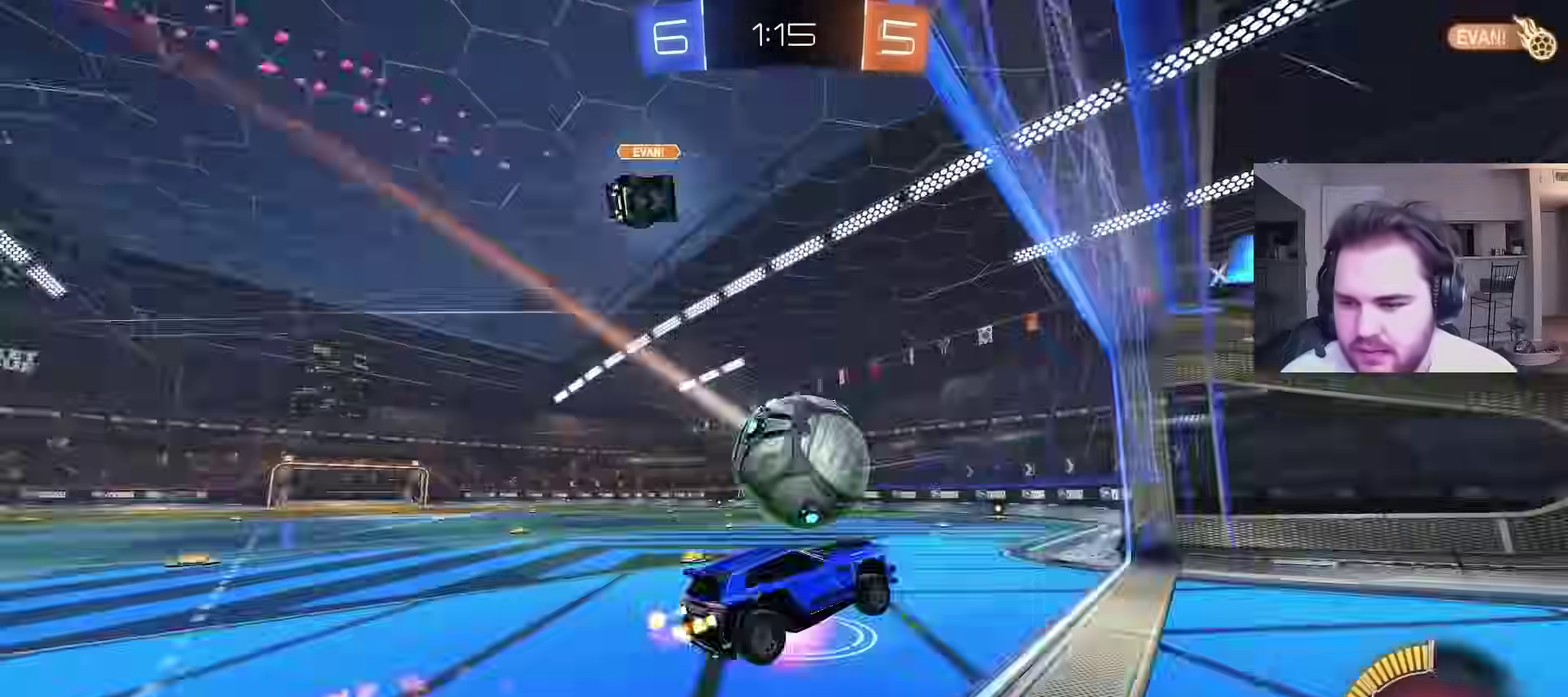
{"buttons": ["CIRCLE"], "left_stick": "down-right", "right_stick": "center", "events": [[100, "TRIANGLE", "down"], [133, "left_stick", "down-right"], [150, "CROSS", "up"], [150, "R2", "up"], [217, "TRIANGLE", "up"], [283, "TRIANGLE", "down"], [317, "R2", "down"], [417, "TRIANGLE", "up"], [417, "left_stick", "center"], [433, "R2", "up"], [500, "left_stick", "down-right"]]}